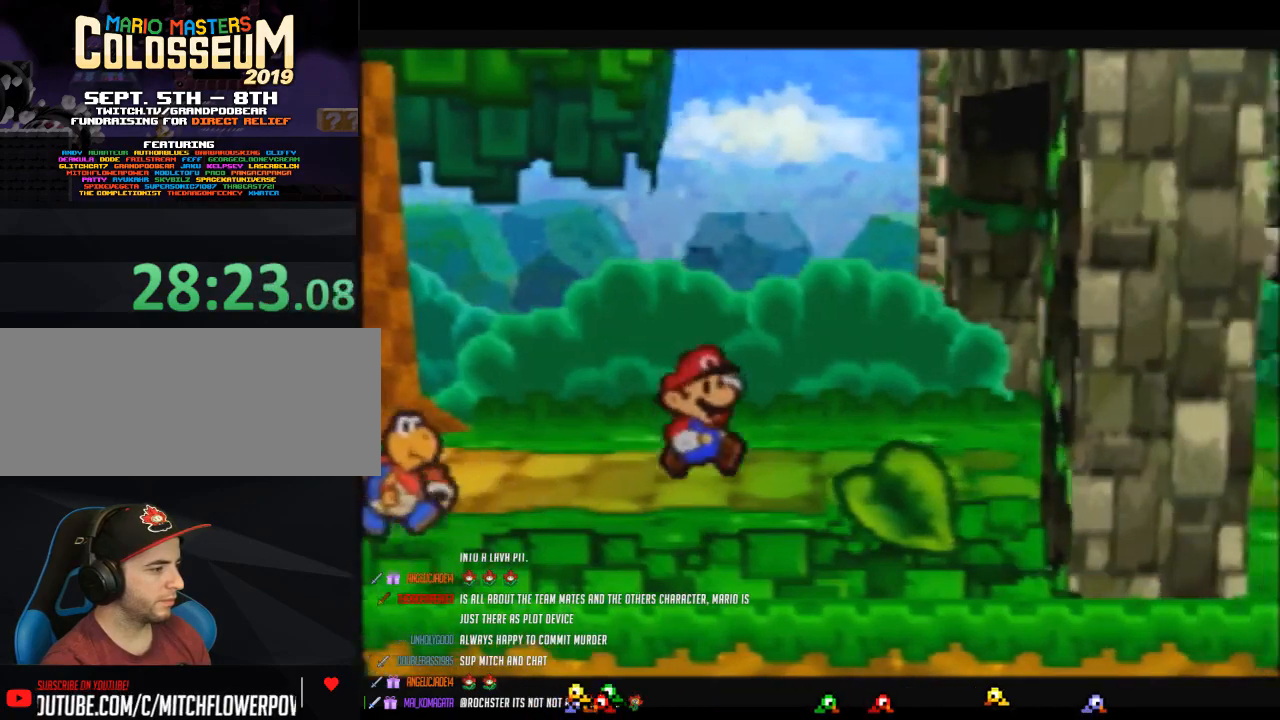
Gameplay with a controller (Nintendo layout); each line is a JSON object with the inputs held at the frame after it. "events" lists button and stick changes between this image and that frame as [ms after this image, input, new state], when the widget could be followed in between. Not read: L3 R3.
{"buttons": ["Z"], "left_stick": "right", "events": [[67, "Z", "down"], [133, "left_stick", "right"], [250, "left_stick", "up-right"], [450, "left_stick", "right"]]}
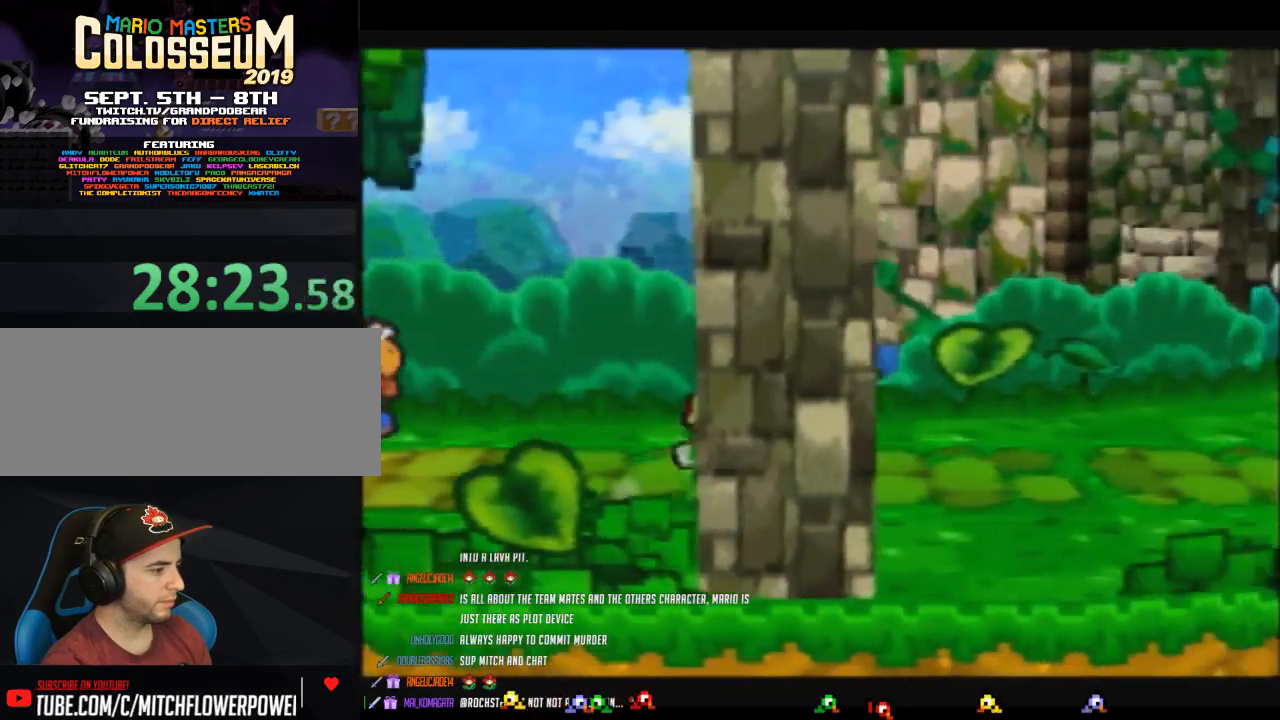
{"buttons": [], "left_stick": "down-right", "events": [[67, "Z", "up"], [133, "A", "down"], [183, "A", "up"], [417, "left_stick", "down-right"]]}
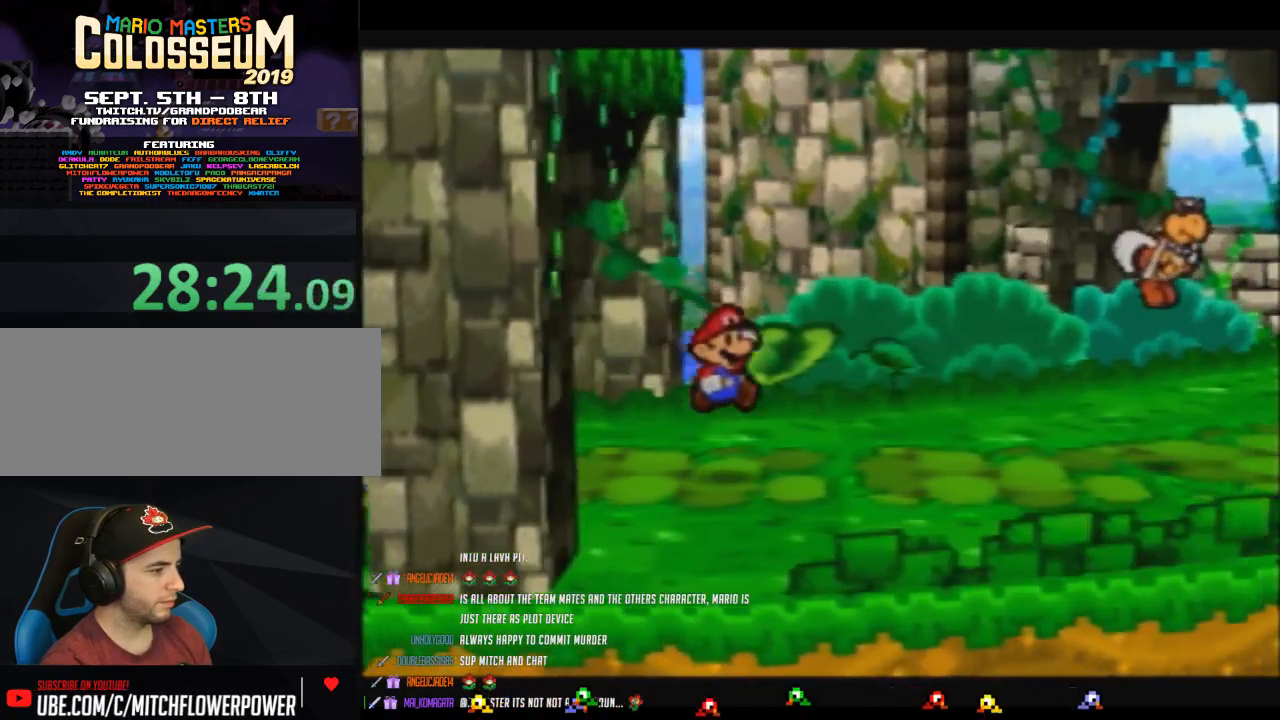
{"buttons": ["Z"], "left_stick": "down-right", "events": [[100, "Z", "down"], [100, "left_stick", "right"], [450, "left_stick", "down-right"]]}
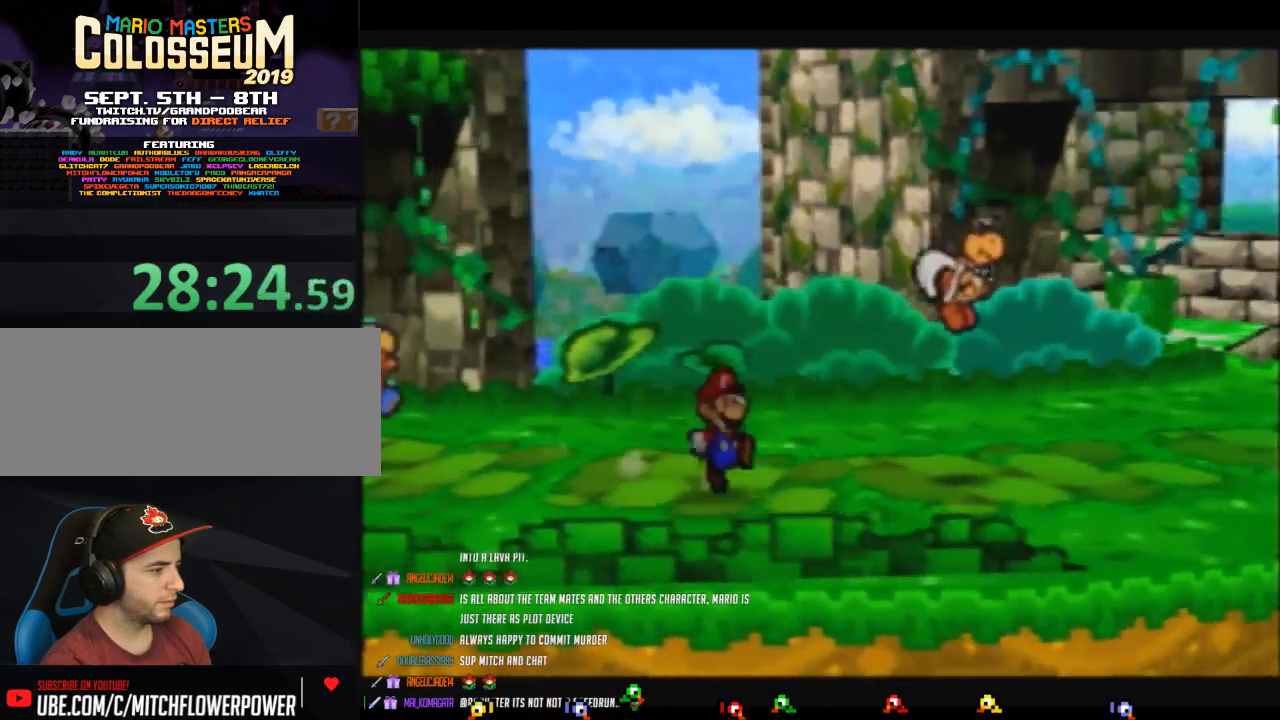
{"buttons": [], "left_stick": "right", "events": [[67, "A", "down"], [133, "A", "up"], [133, "Z", "up"], [450, "left_stick", "right"]]}
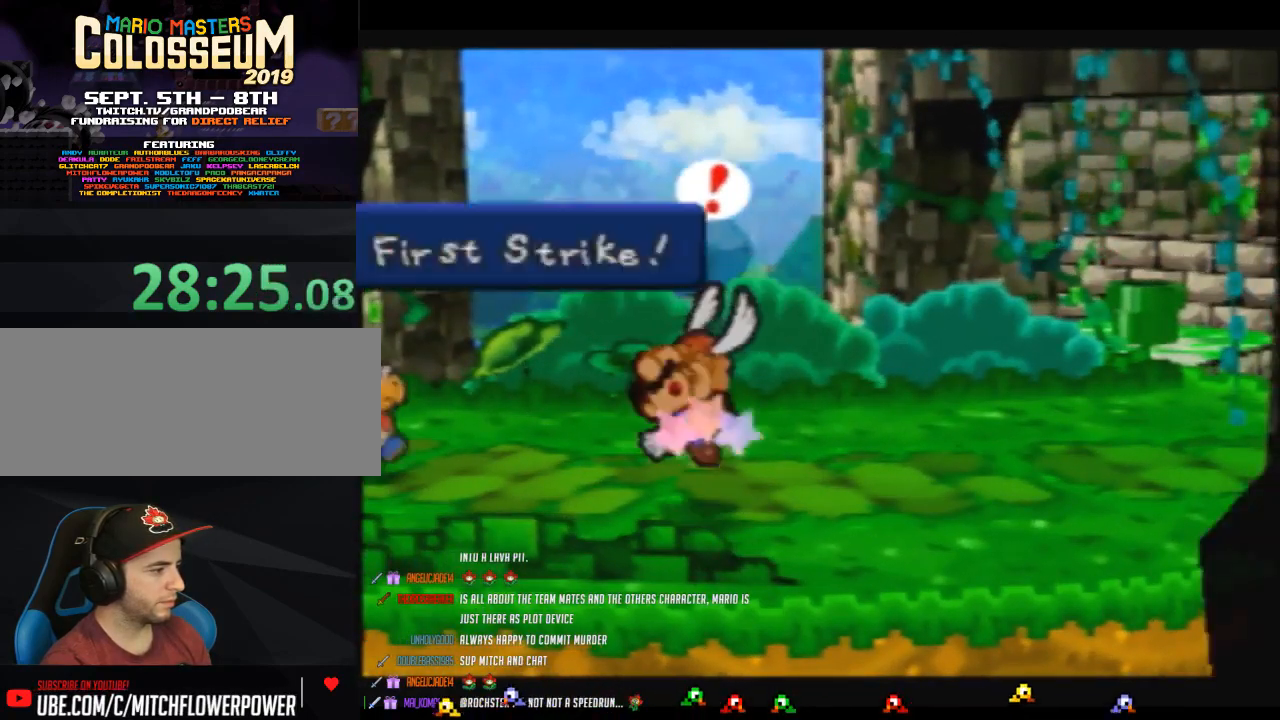
{"buttons": ["A"], "left_stick": "center", "events": [[33, "Z", "down"], [250, "Z", "up"], [317, "left_stick", "center"], [417, "A", "down"]]}
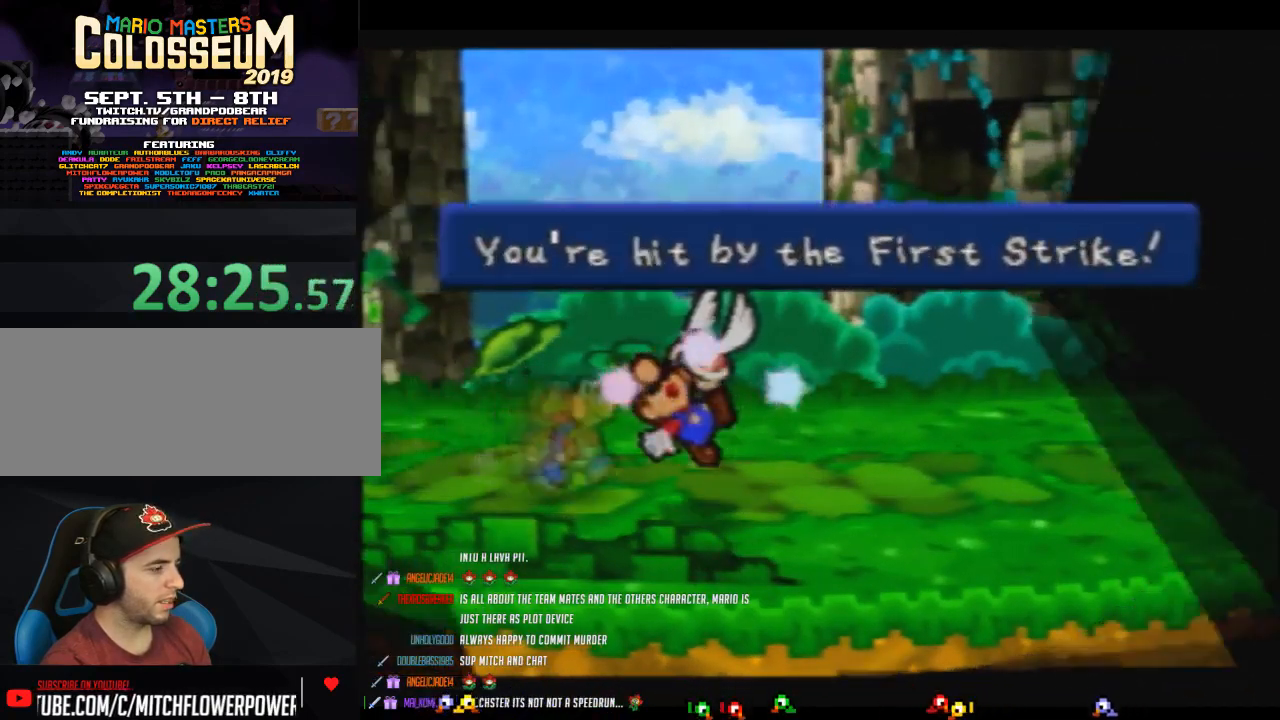
{"buttons": [], "left_stick": "center", "events": [[67, "A", "up"]]}
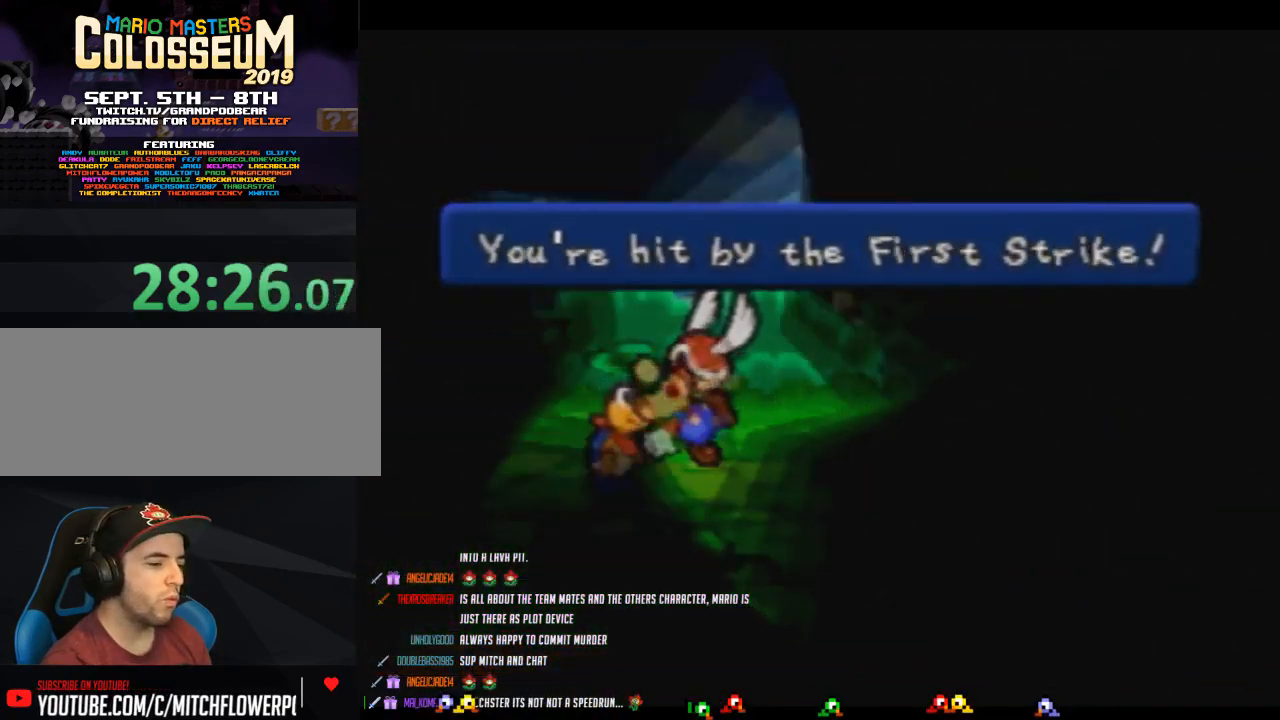
{"buttons": [], "left_stick": "center", "events": []}
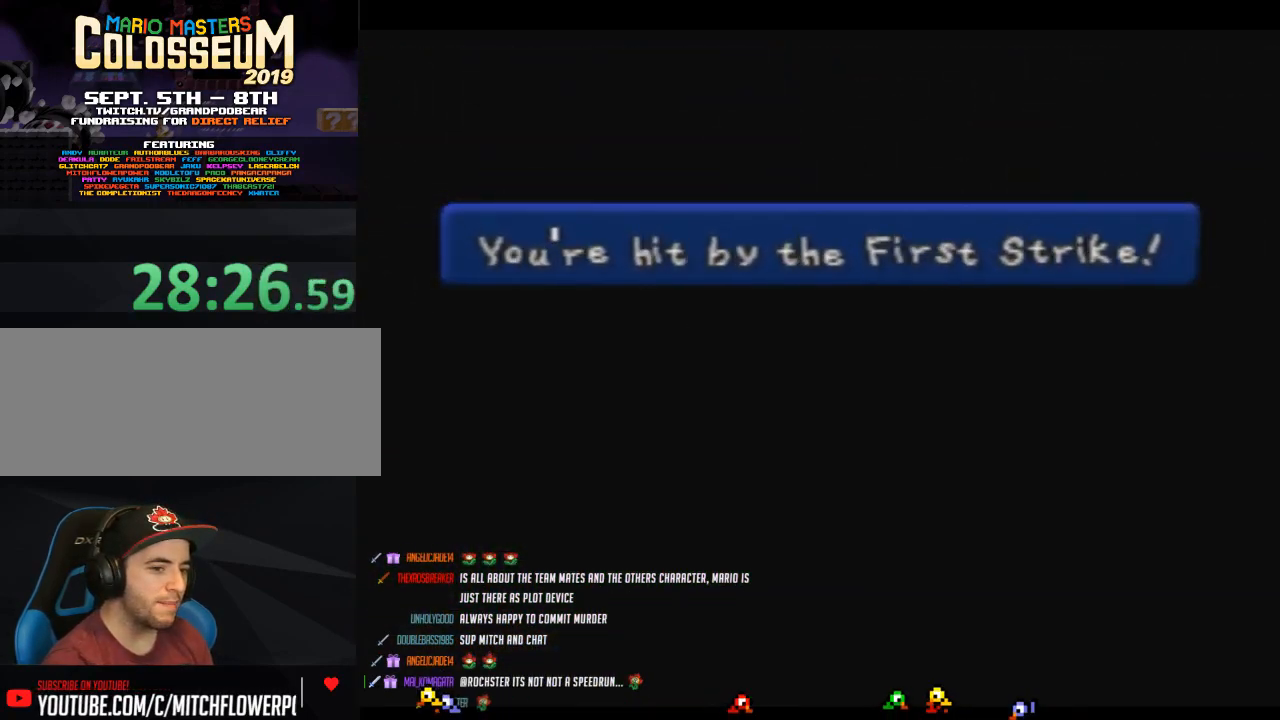
{"buttons": [], "left_stick": "center", "events": []}
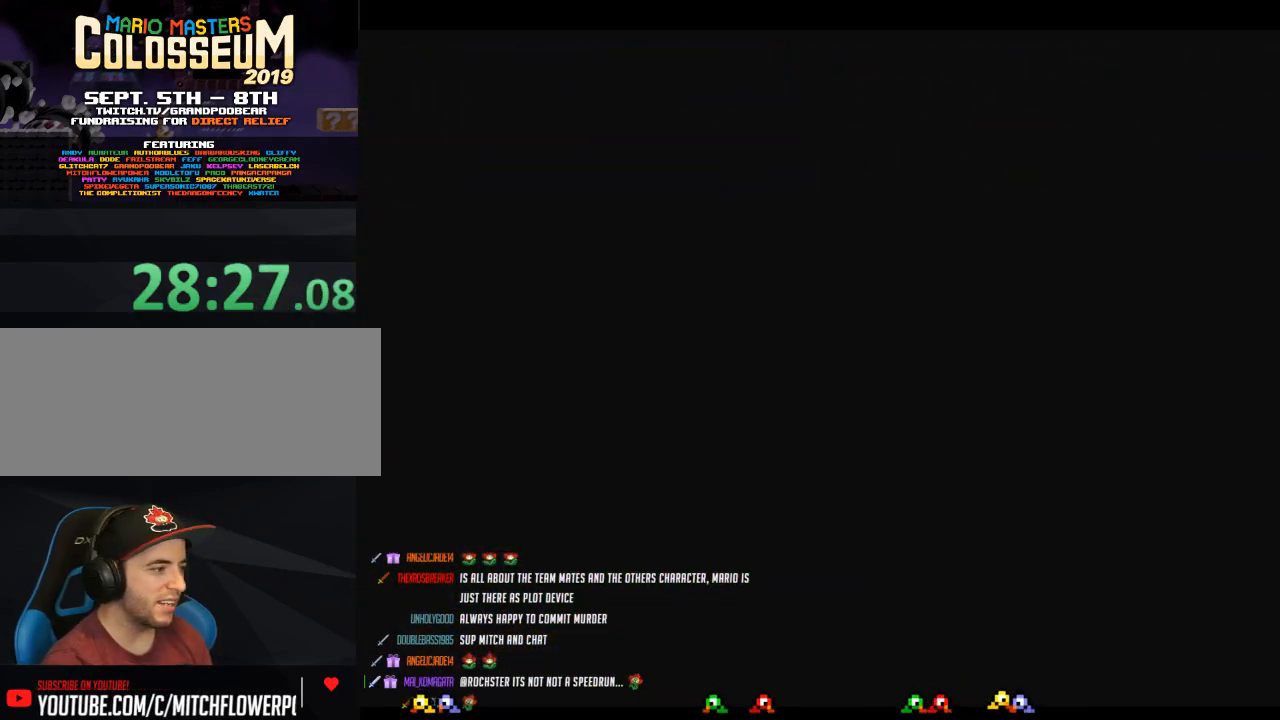
{"buttons": [], "left_stick": "center", "events": []}
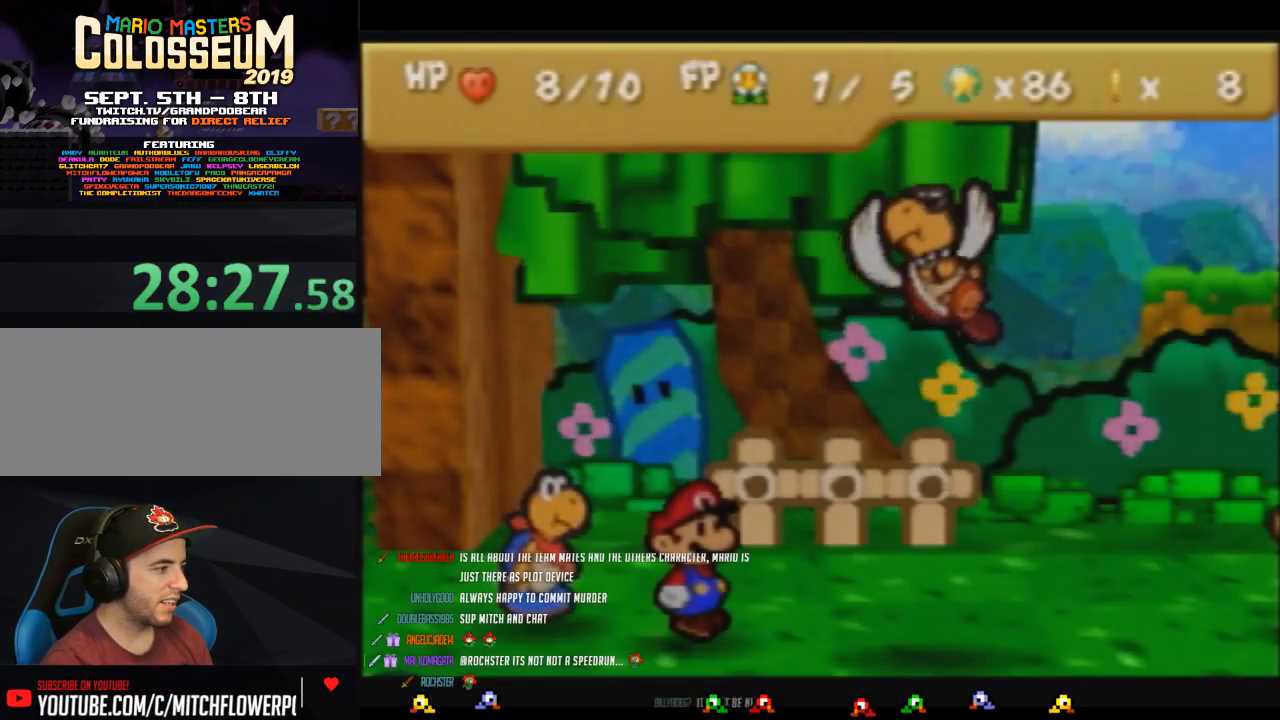
{"buttons": ["A"], "left_stick": "center", "events": [[383, "A", "down"]]}
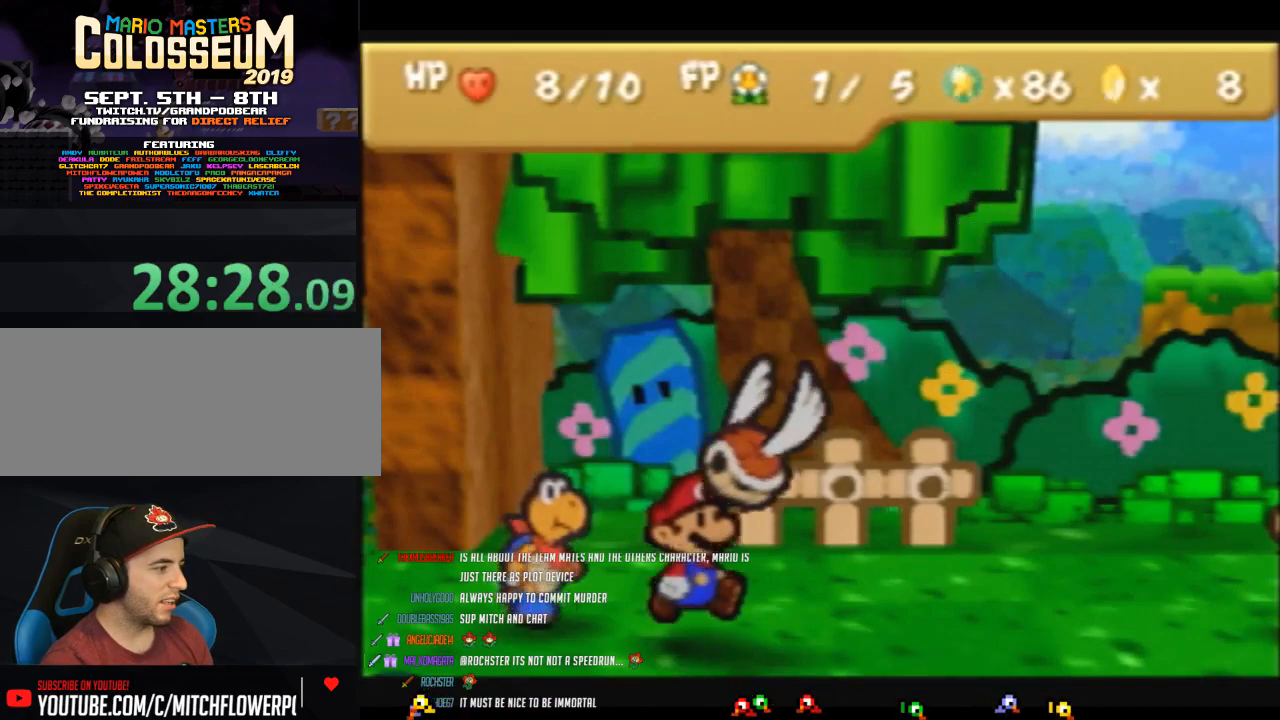
{"buttons": [], "left_stick": "center", "events": [[350, "A", "up"]]}
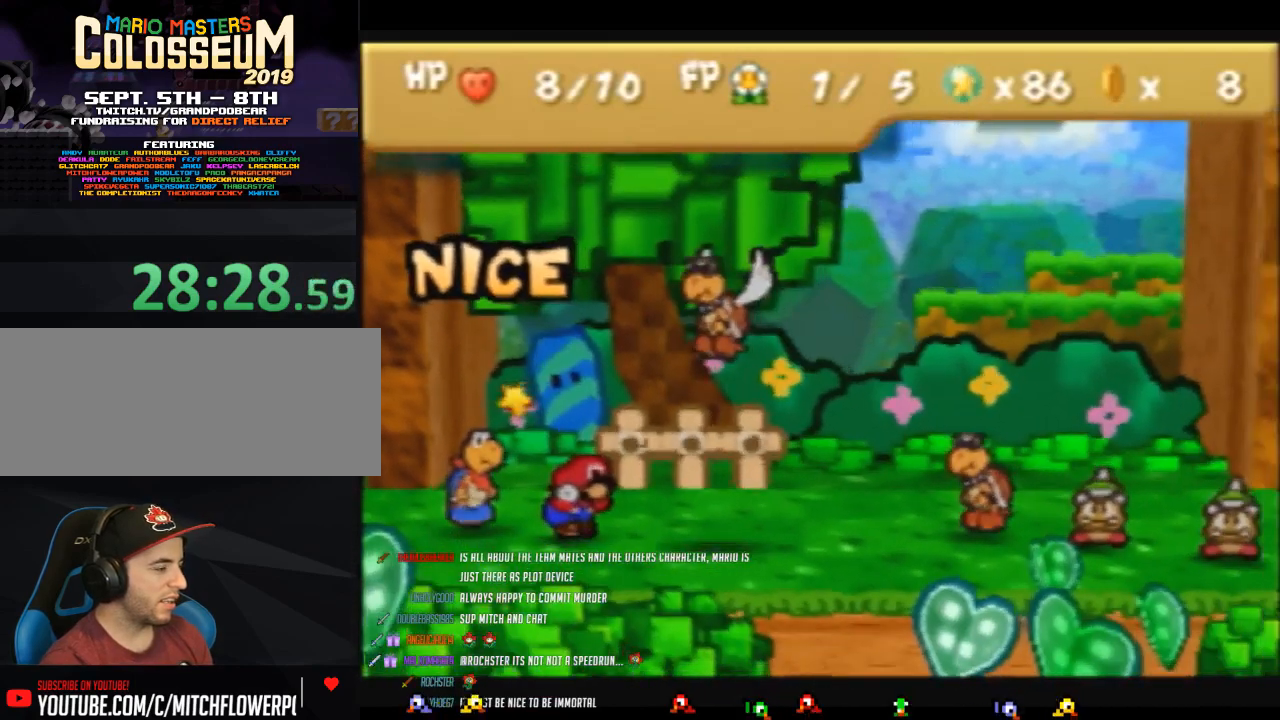
{"buttons": [], "left_stick": "center", "events": []}
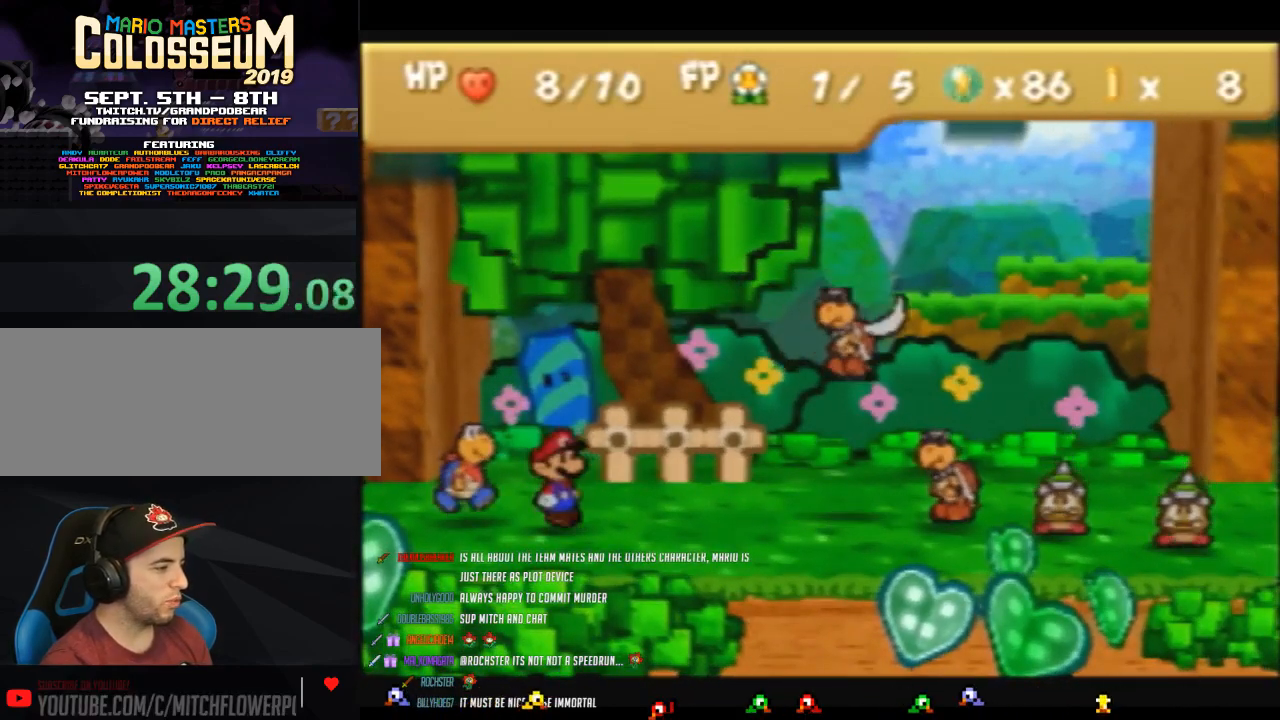
{"buttons": [], "left_stick": "up-left", "events": [[450, "left_stick", "up-left"]]}
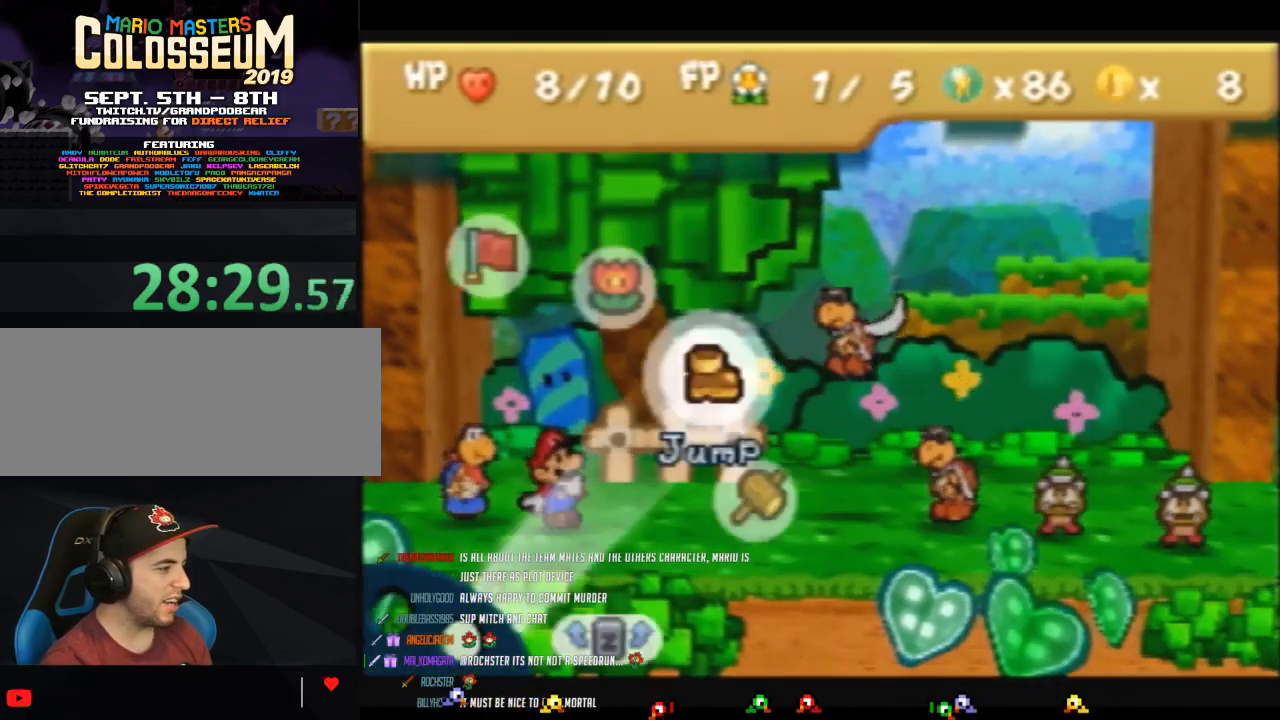
{"buttons": [], "left_stick": "center", "events": [[133, "left_stick", "center"], [283, "left_stick", "up-left"], [383, "left_stick", "center"], [417, "A", "down"], [467, "A", "up"]]}
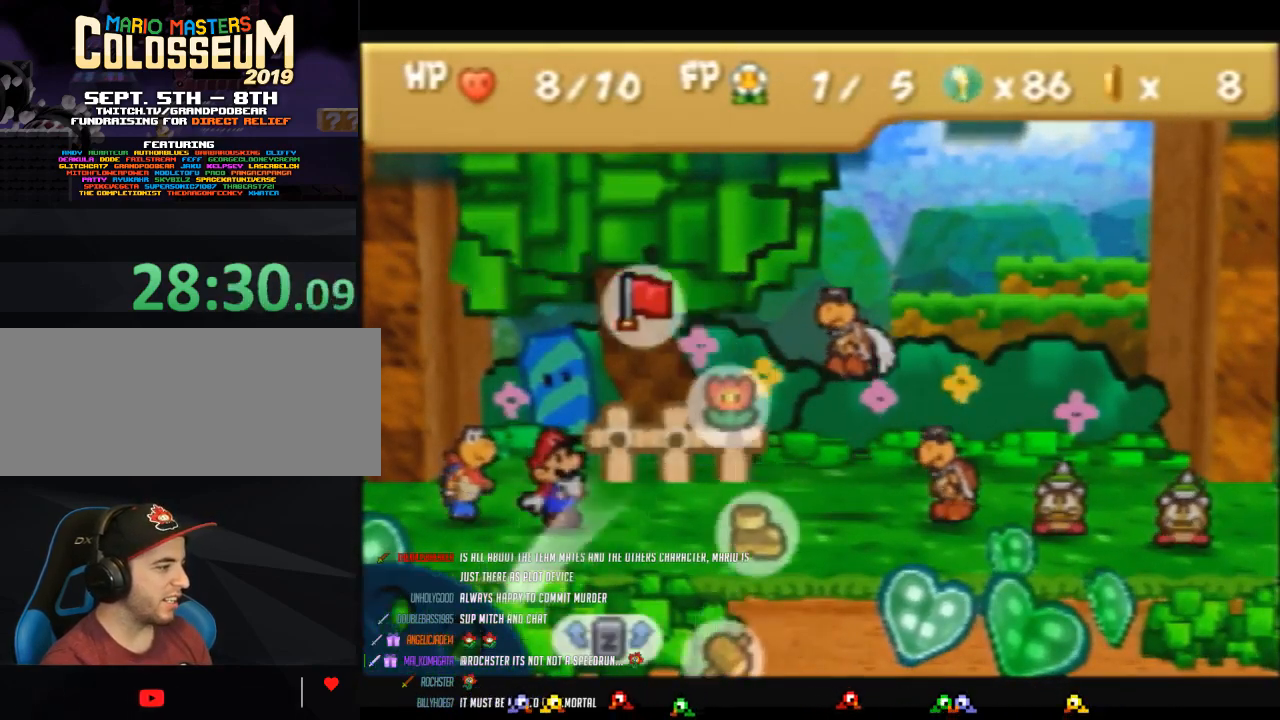
{"buttons": [], "left_stick": "center", "events": [[183, "left_stick", "down"], [350, "left_stick", "center"], [417, "left_stick", "down"], [500, "left_stick", "center"]]}
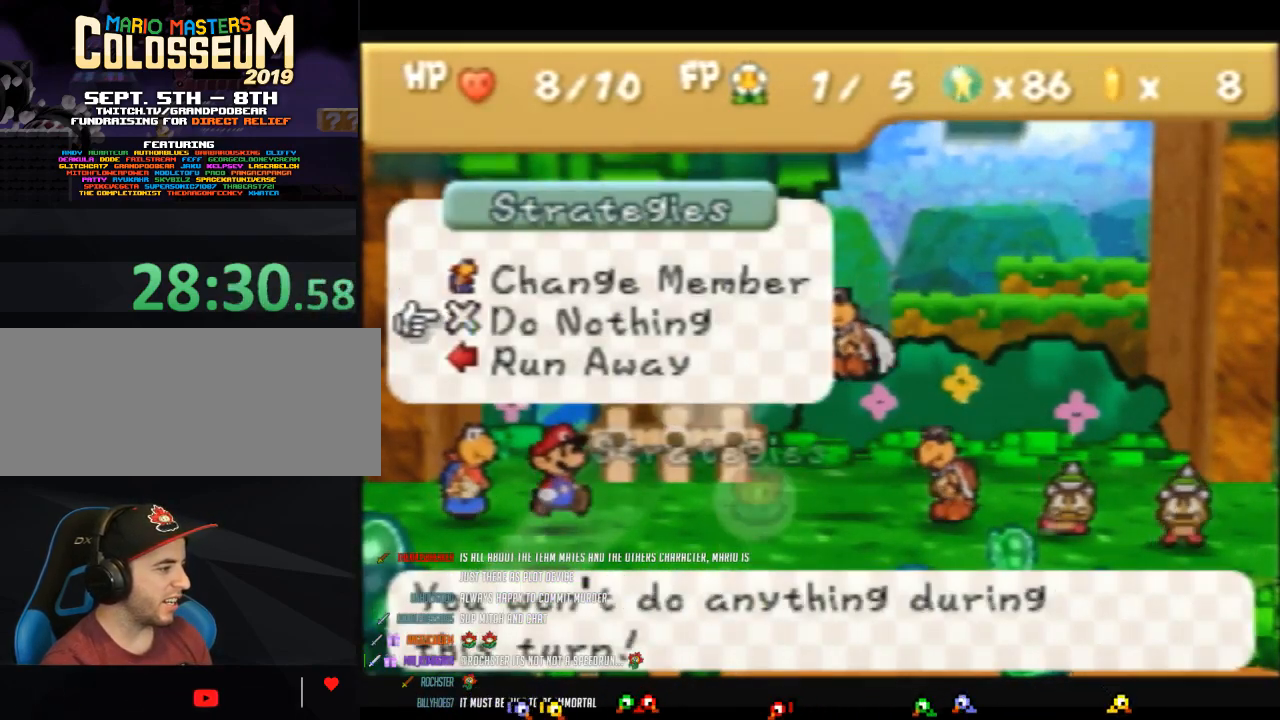
{"buttons": [], "left_stick": "center", "events": [[417, "A", "down"], [450, "A", "up"]]}
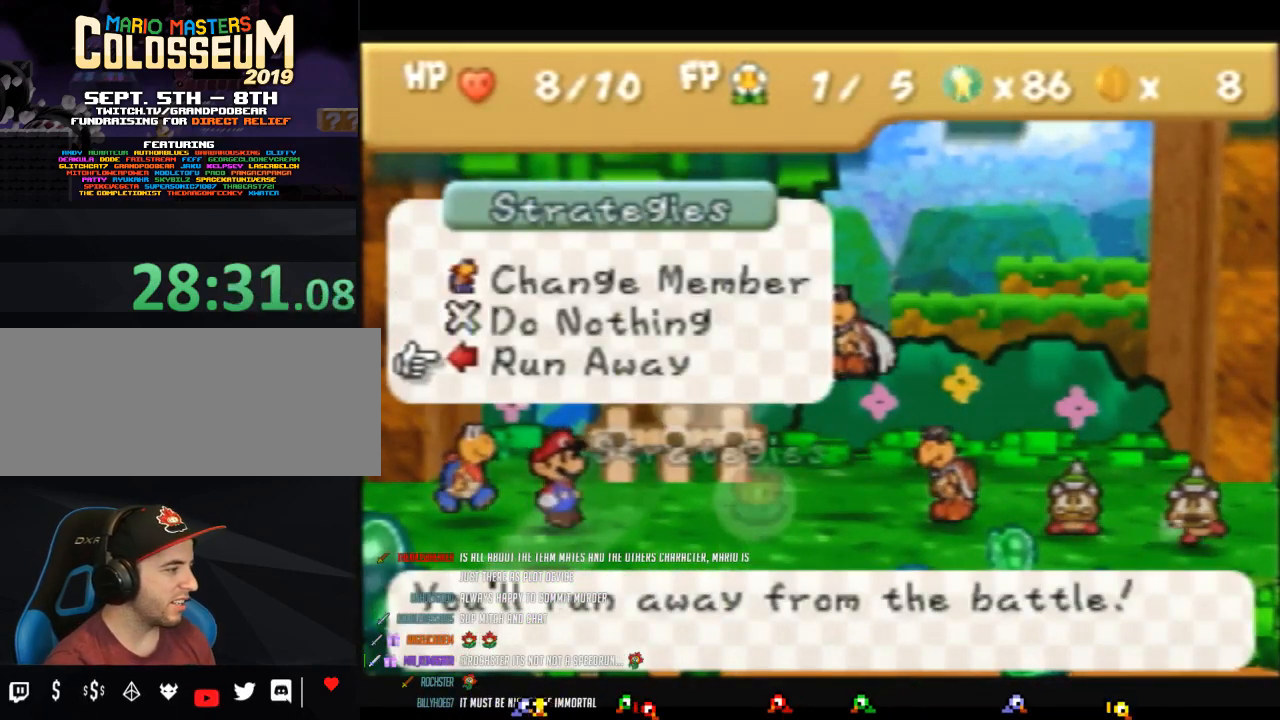
{"buttons": [], "left_stick": "center", "events": [[67, "A", "down"], [283, "A", "up"], [350, "A", "down"], [383, "A", "up"], [417, "A", "down"], [500, "A", "up"]]}
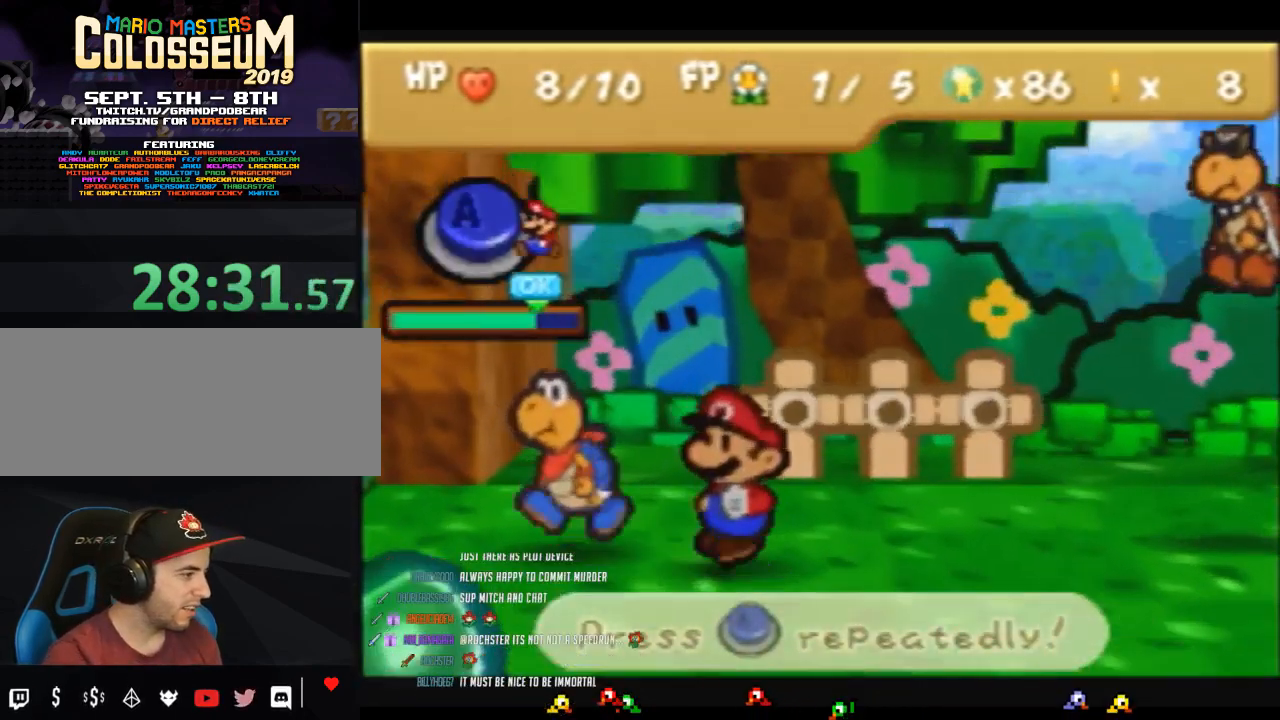
{"buttons": ["A"], "left_stick": "center", "events": [[33, "A", "down"], [67, "A", "up"], [100, "A", "down"], [133, "A", "up"], [167, "A", "down"], [250, "A", "up"], [283, "A", "down"], [350, "A", "up"], [383, "A", "down"], [433, "A", "up"], [483, "A", "down"]]}
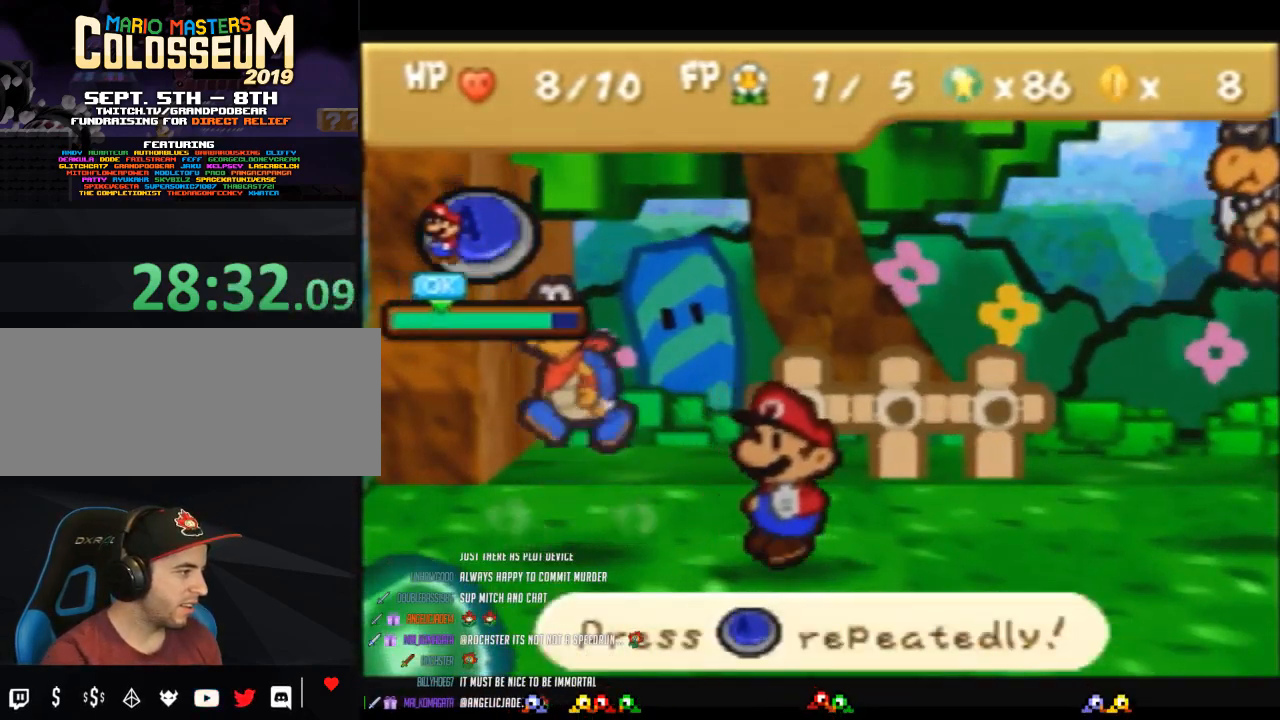
{"buttons": [], "left_stick": "center", "events": [[17, "A", "up"], [83, "A", "down"], [117, "A", "up"], [183, "A", "down"], [233, "A", "up"], [267, "A", "down"], [300, "A", "up"], [333, "A", "down"], [367, "A", "up"], [433, "A", "down"], [483, "A", "up"]]}
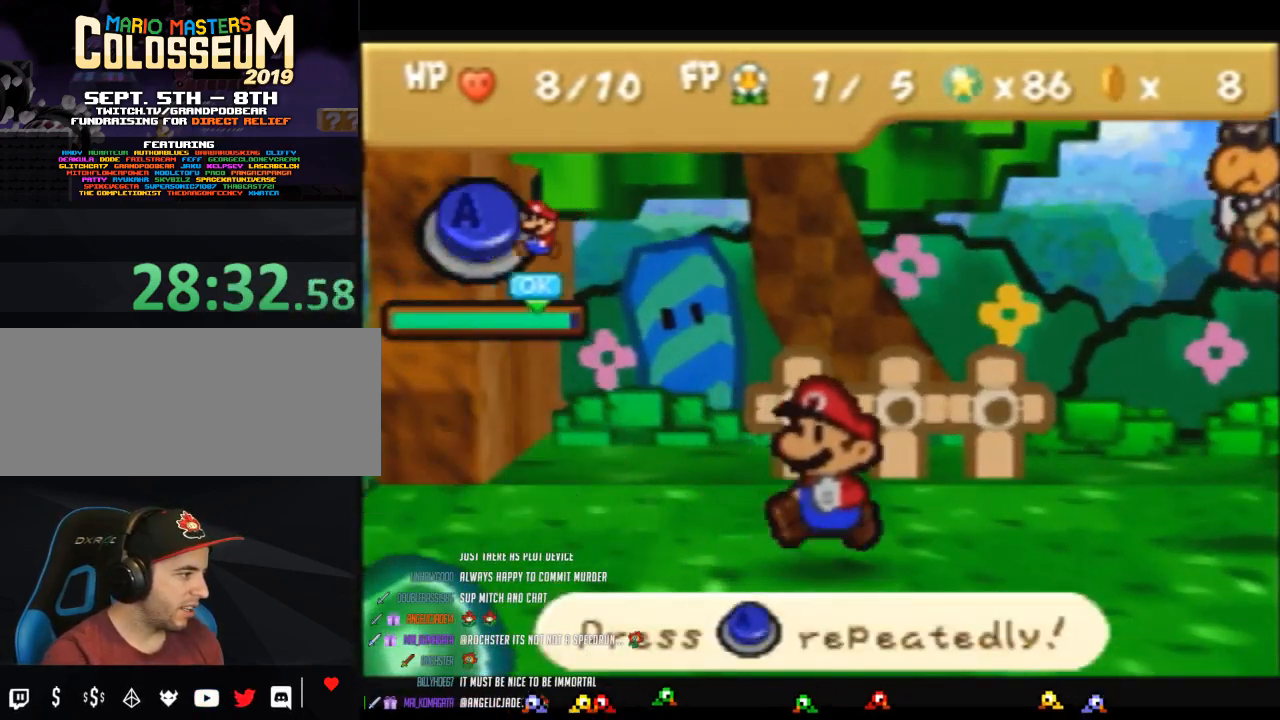
{"buttons": [], "left_stick": "center", "events": [[17, "A", "down"], [150, "A", "up"], [183, "A", "down"], [283, "A", "up"], [300, "A", "down"], [333, "A", "up"], [367, "A", "down"], [400, "A", "up"]]}
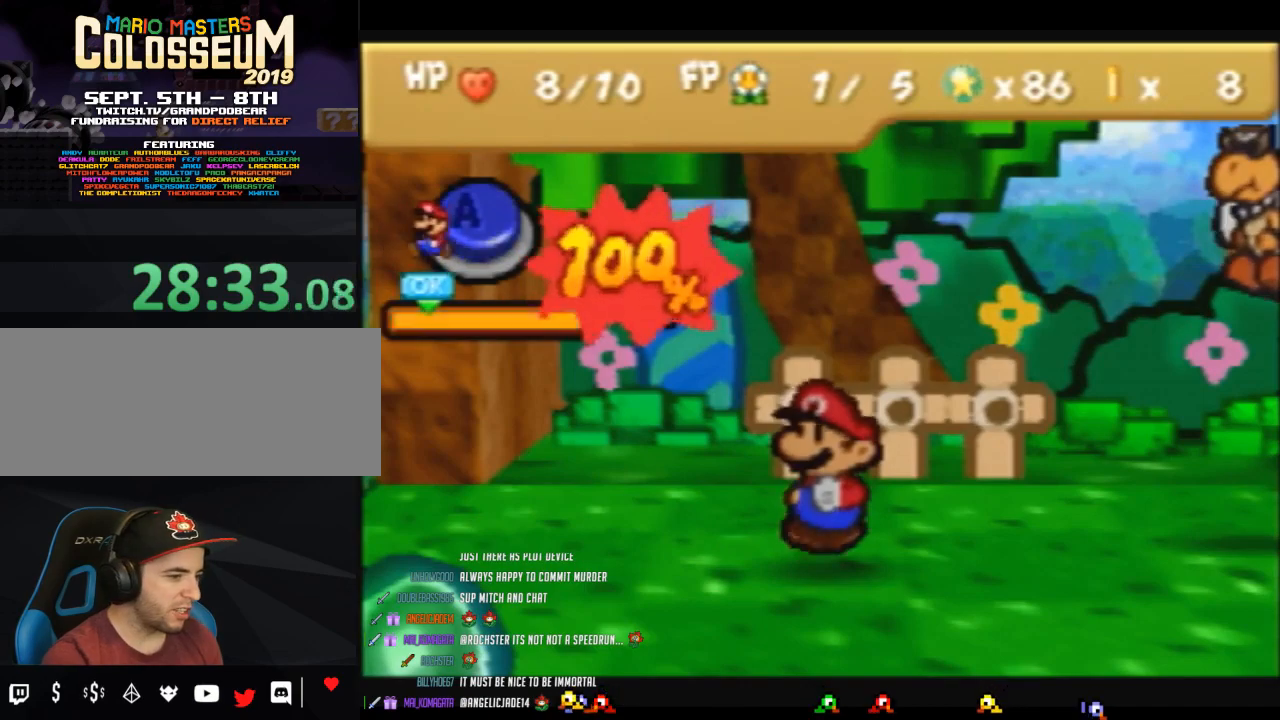
{"buttons": [], "left_stick": "center", "events": []}
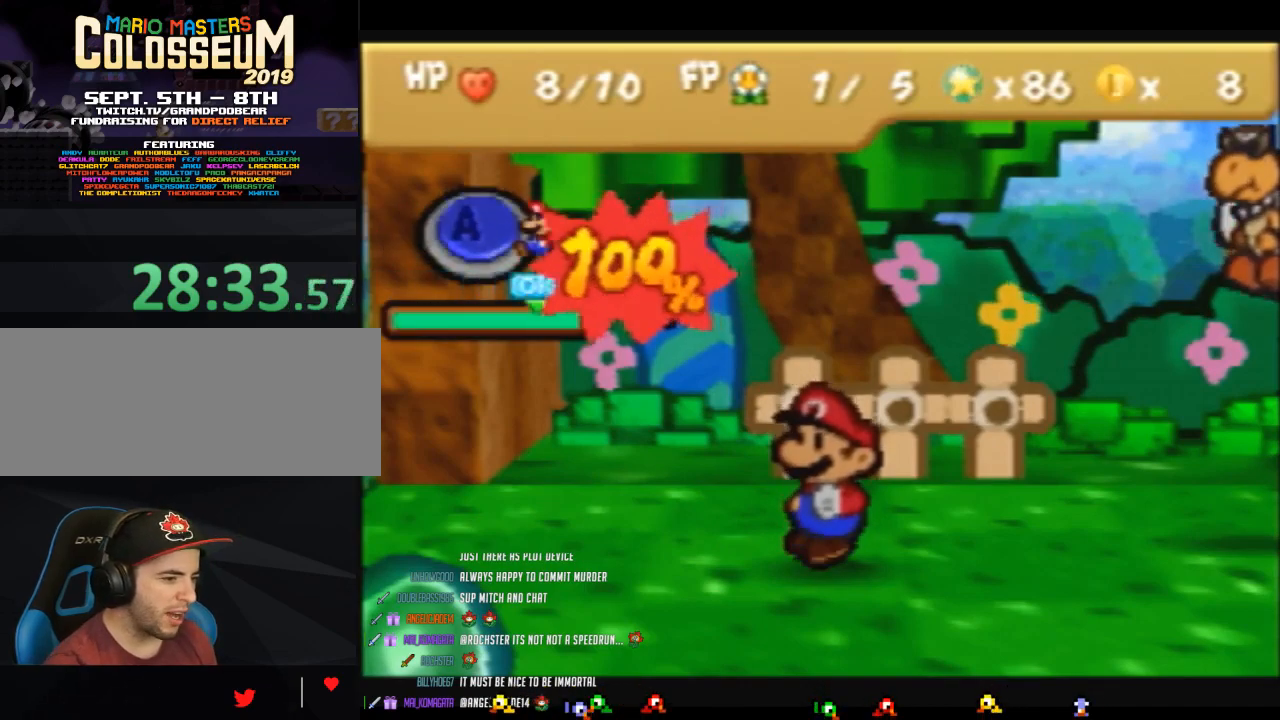
{"buttons": [], "left_stick": "center", "events": []}
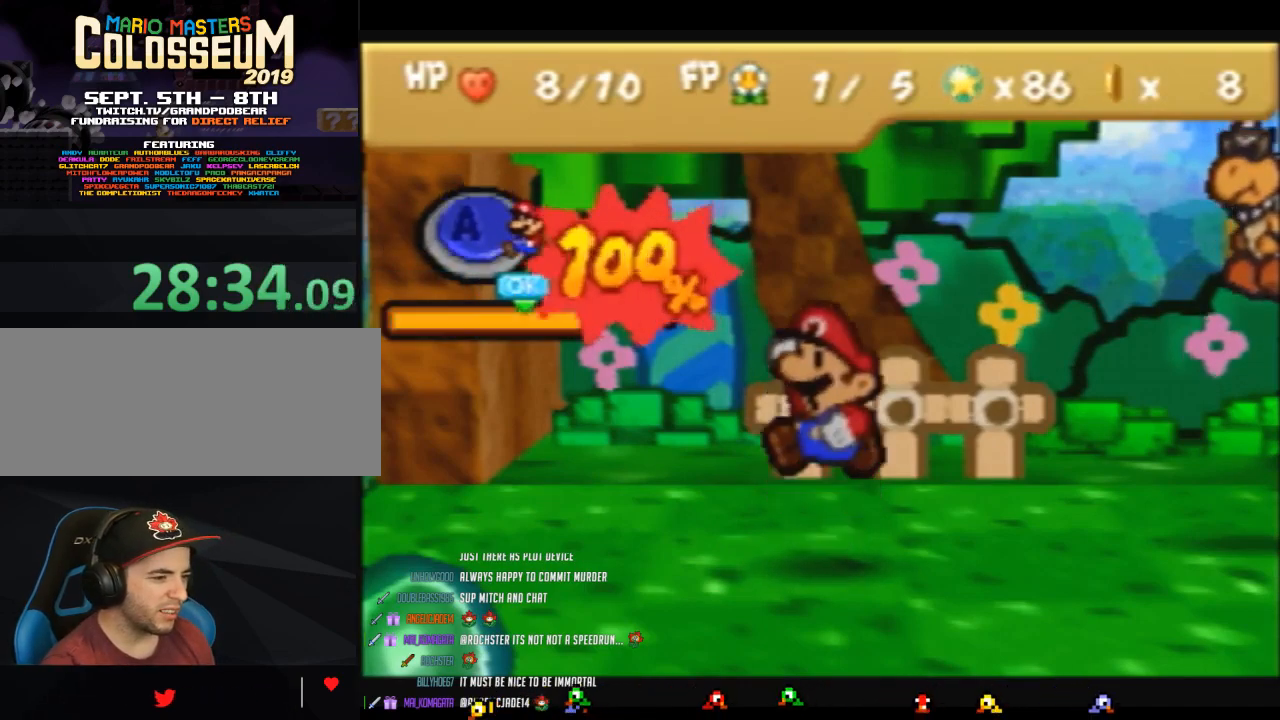
{"buttons": [], "left_stick": "center", "events": [[50, "A", "down"], [183, "A", "up"], [233, "A", "down"], [333, "A", "up"], [433, "A", "down"], [483, "A", "up"]]}
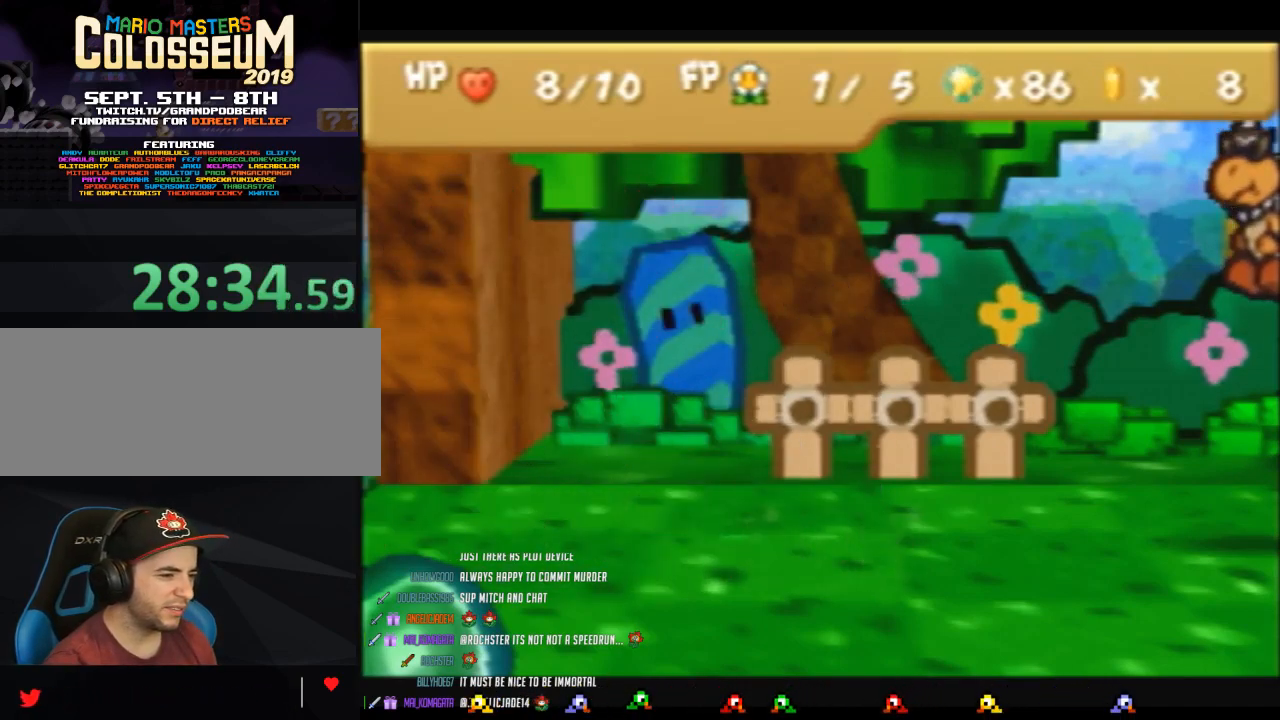
{"buttons": ["A"], "left_stick": "center", "events": [[83, "A", "down"], [200, "A", "up"], [267, "A", "down"], [400, "A", "up"], [450, "A", "down"]]}
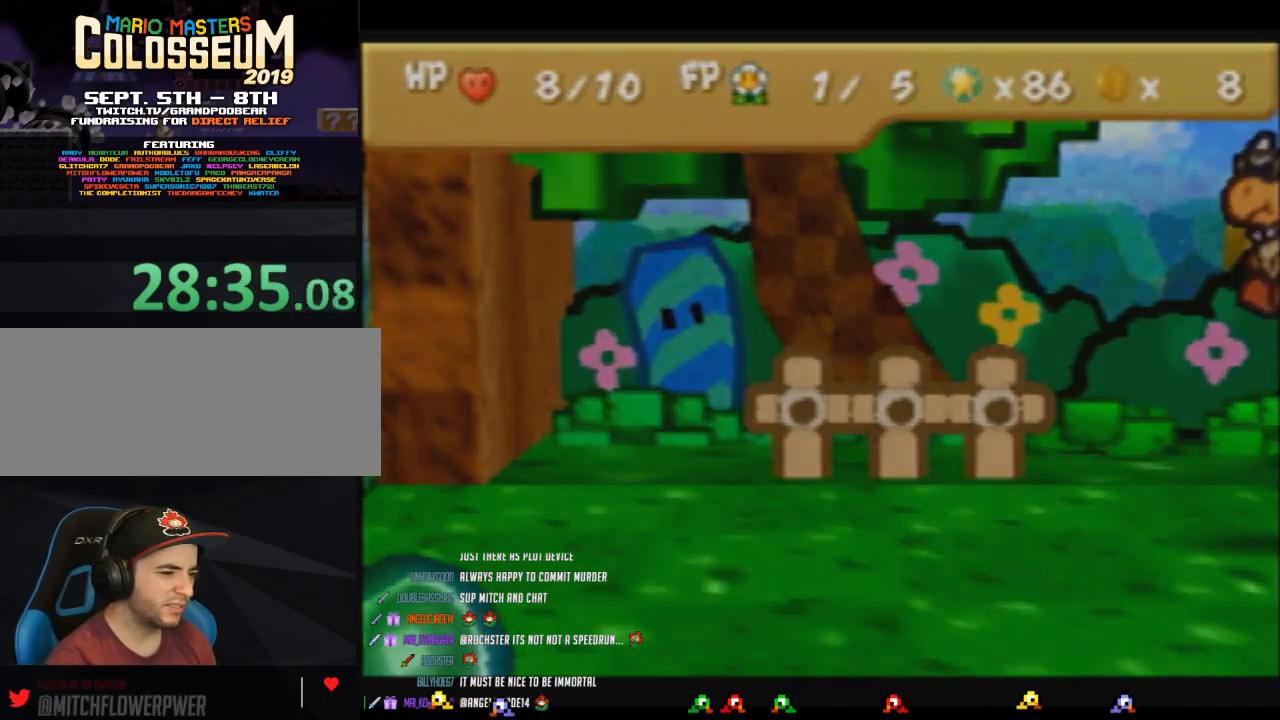
{"buttons": [], "left_stick": "center", "events": [[50, "A", "up"], [150, "A", "down"], [233, "A", "up"], [300, "A", "down"], [400, "A", "up"]]}
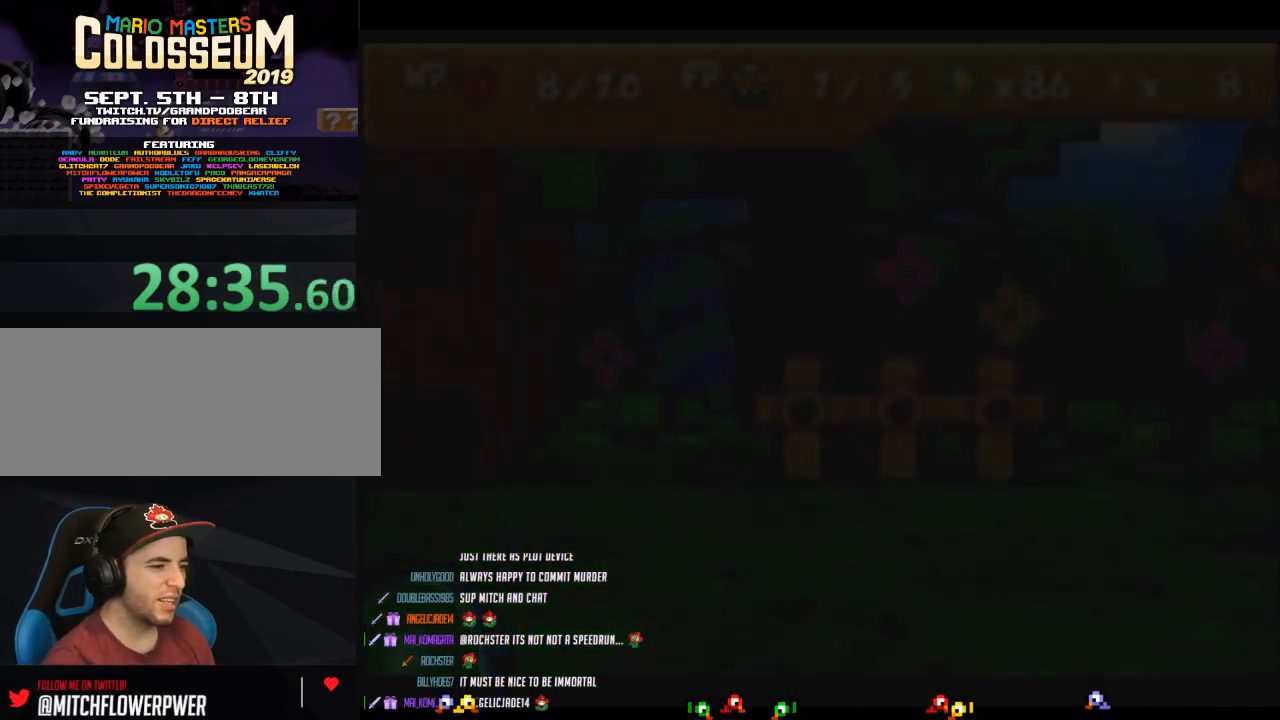
{"buttons": [], "left_stick": "up-right", "events": [[367, "left_stick", "up-right"]]}
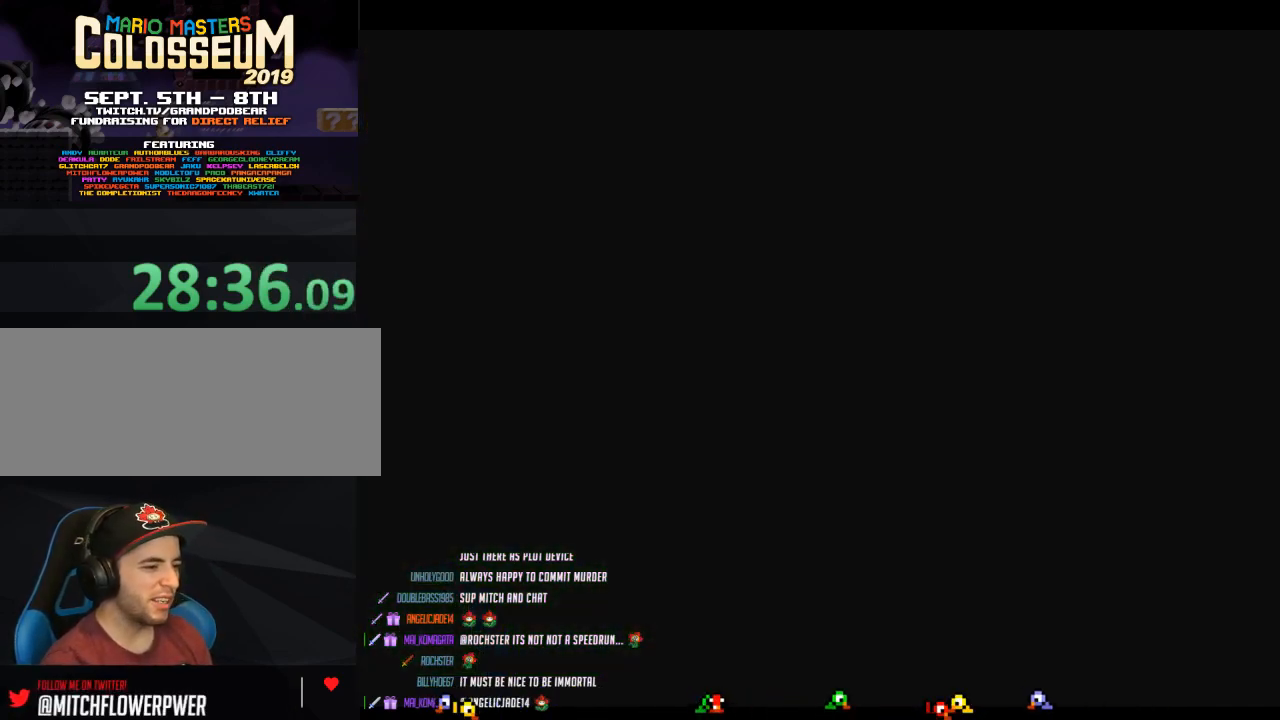
{"buttons": [], "left_stick": "up-right", "events": []}
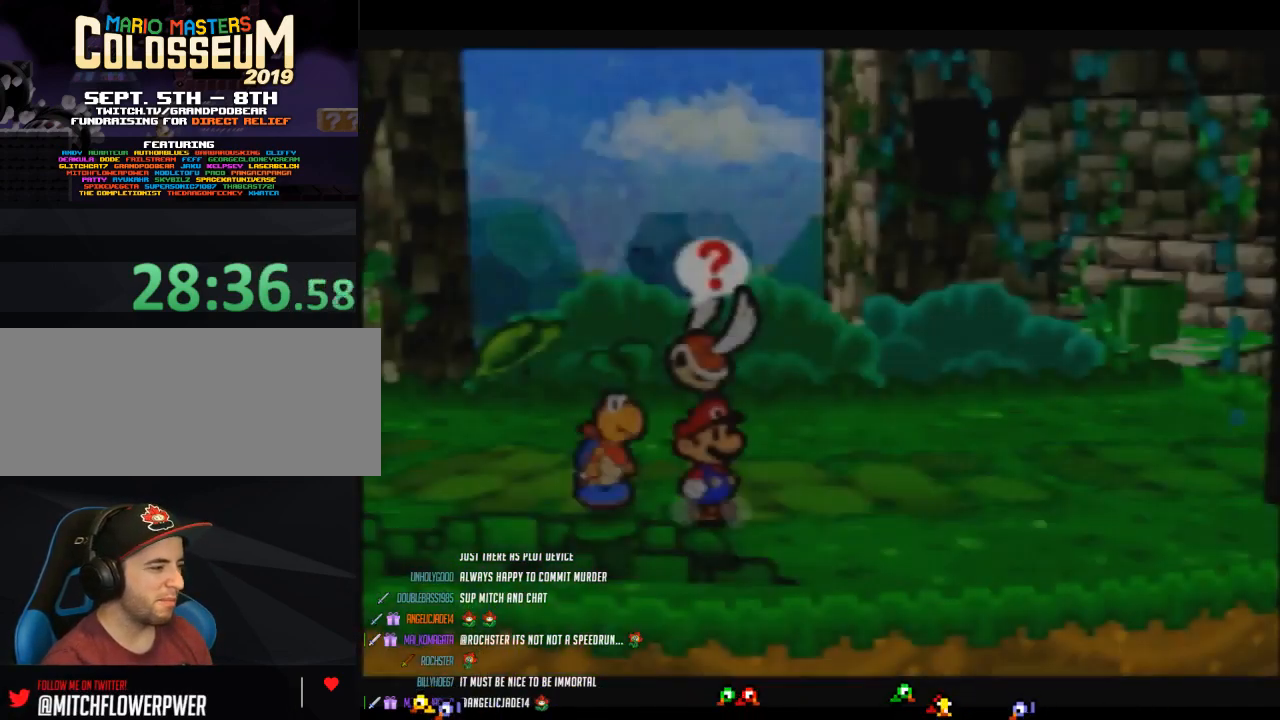
{"buttons": ["Z"], "left_stick": "up-right", "events": [[267, "Z", "down"]]}
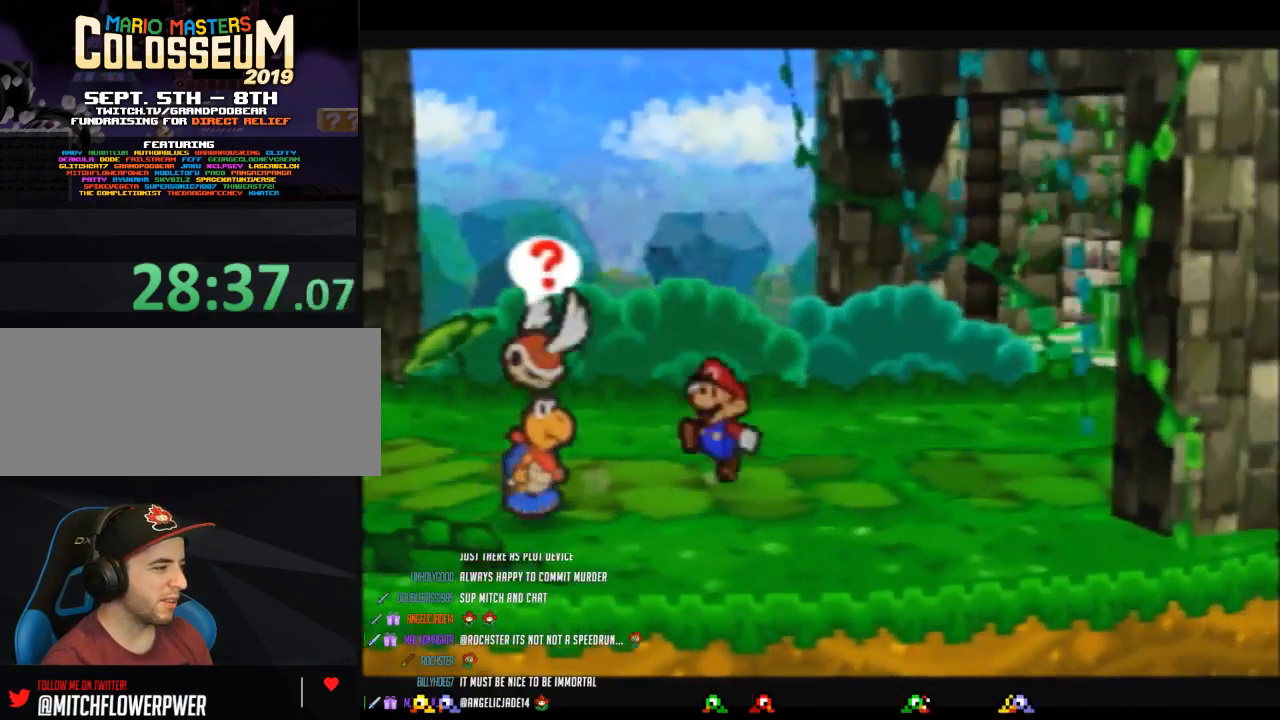
{"buttons": [], "left_stick": "down-right", "events": [[183, "A", "down"], [233, "A", "up"], [233, "Z", "up"], [367, "left_stick", "right"], [483, "left_stick", "down-right"]]}
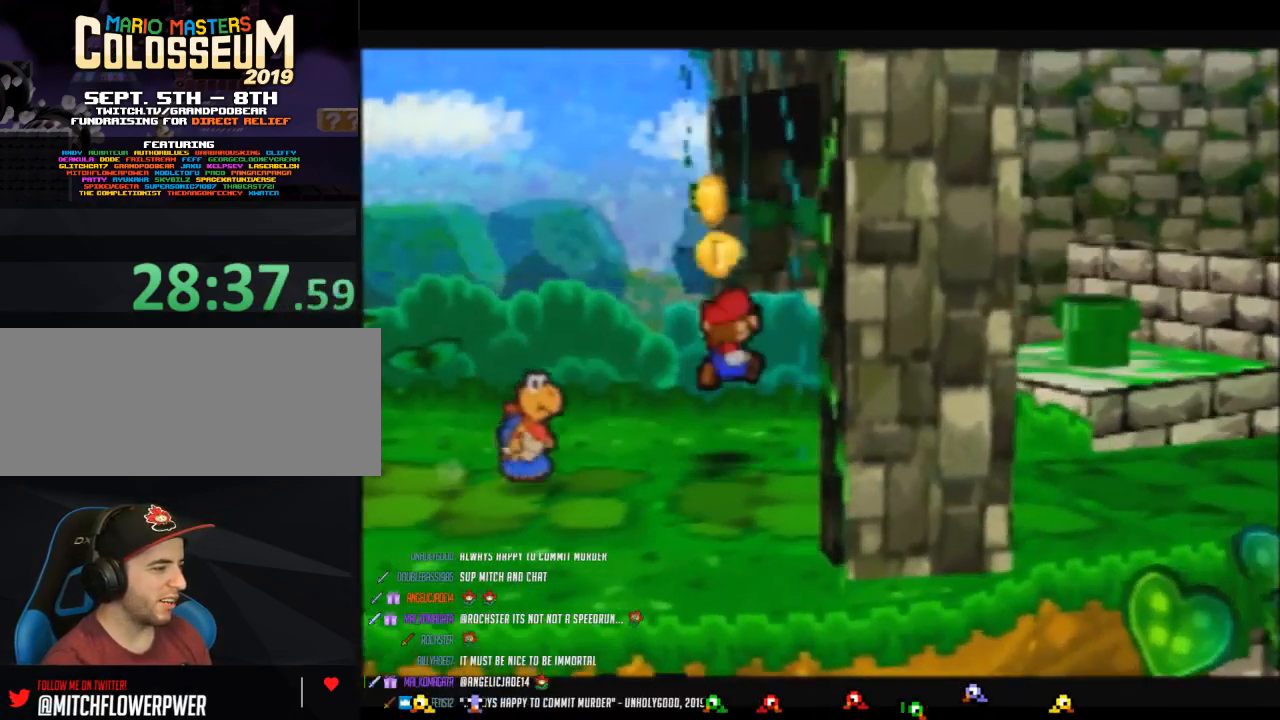
{"buttons": ["Z"], "left_stick": "up-right", "events": [[150, "Z", "down"], [300, "left_stick", "right"], [417, "left_stick", "up-right"]]}